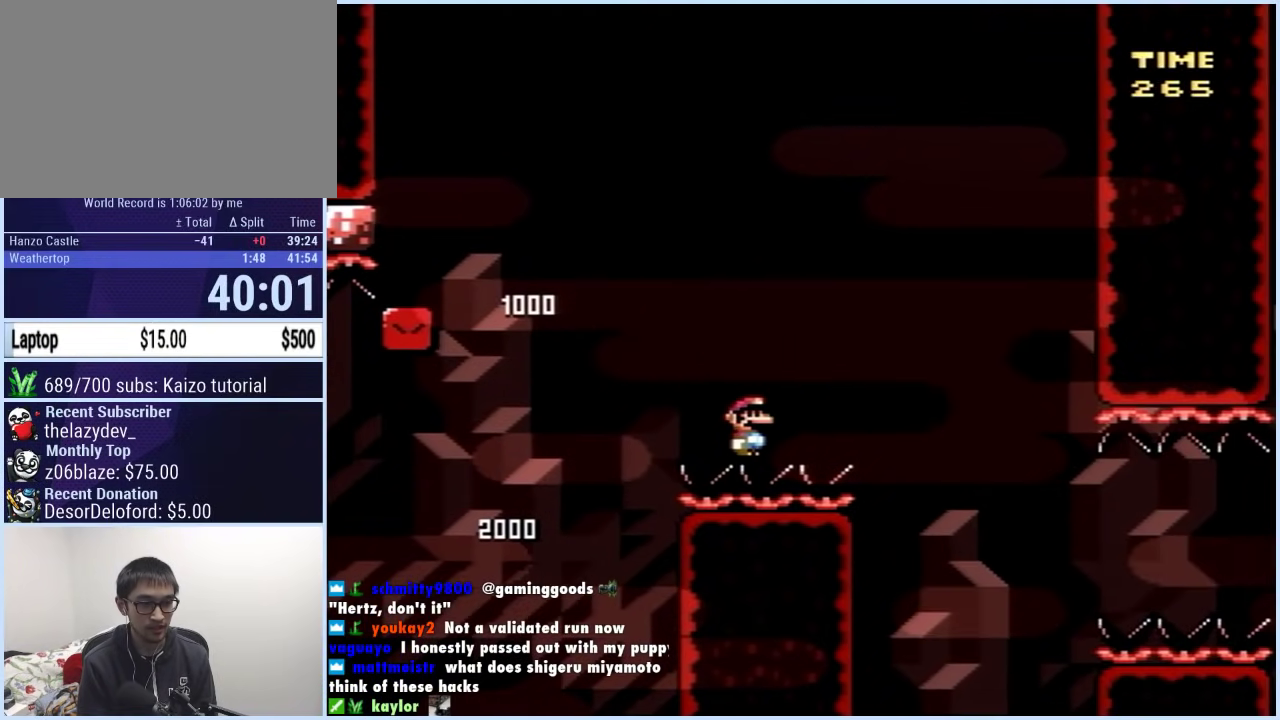
Gameplay with a controller (Xbox layout); each line is a JSON object with the inputs held at the frame after it (dt_ms = milliseconds from this image to that frame). "events" lists button and stick changes between this image and that frame as [ms after this image, input, new state], when the widget could be followed in between. Not read: L2 L3 R2 R3.
{"dt_ms": 500, "buttons": ["X", "DPAD_RIGHT"], "events": [[117, "A", "down"], [183, "A", "up"]]}
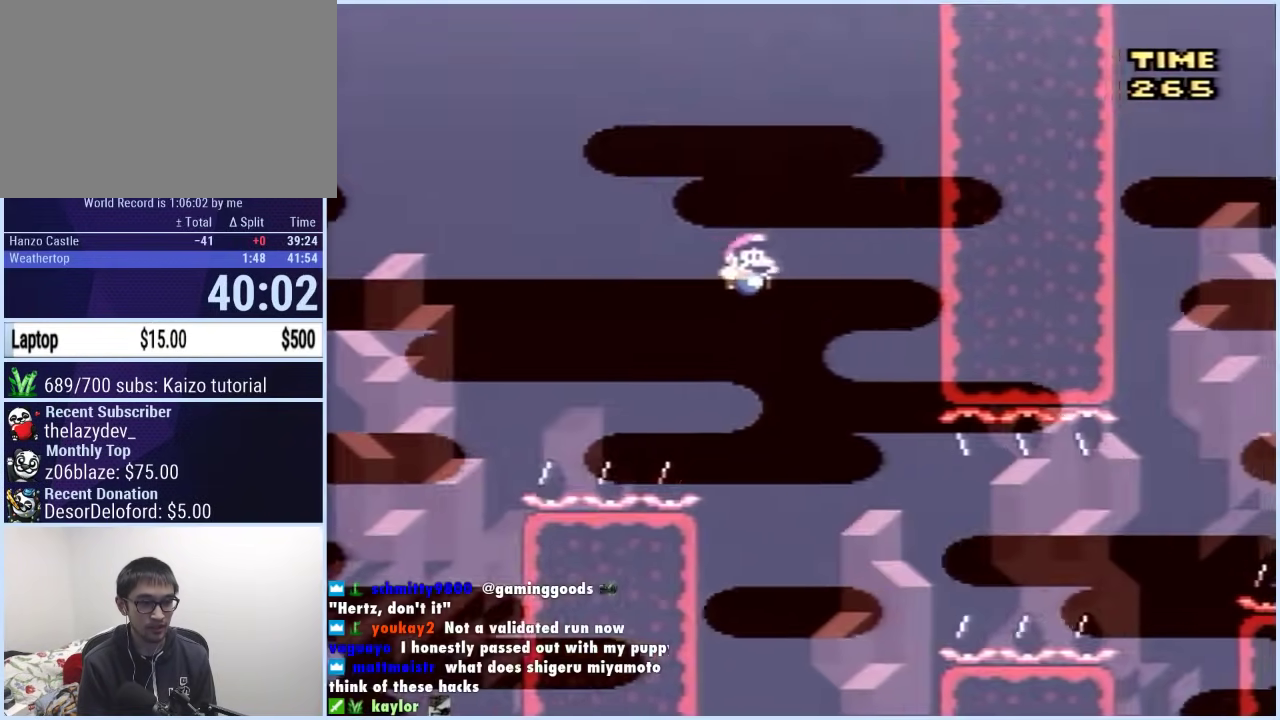
{"dt_ms": 500, "buttons": ["X", "DPAD_RIGHT"], "events": []}
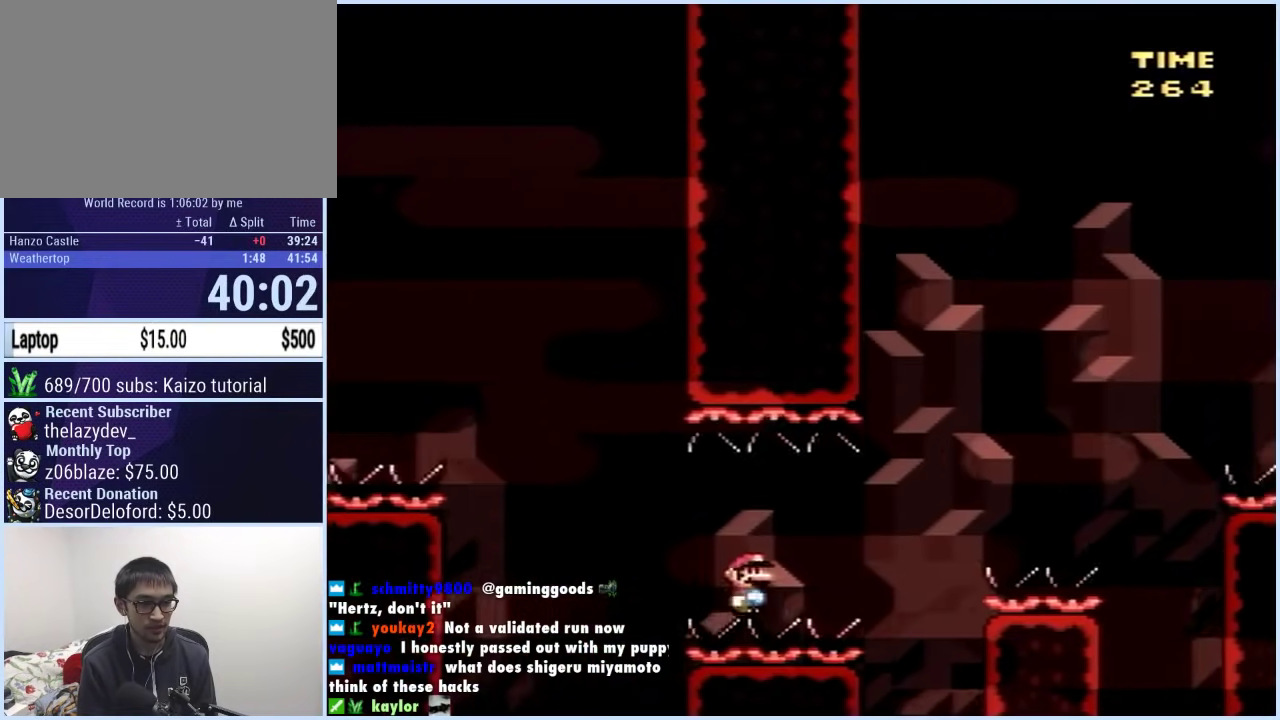
{"dt_ms": 500, "buttons": ["A", "X", "DPAD_RIGHT"], "events": [[100, "A", "down"]]}
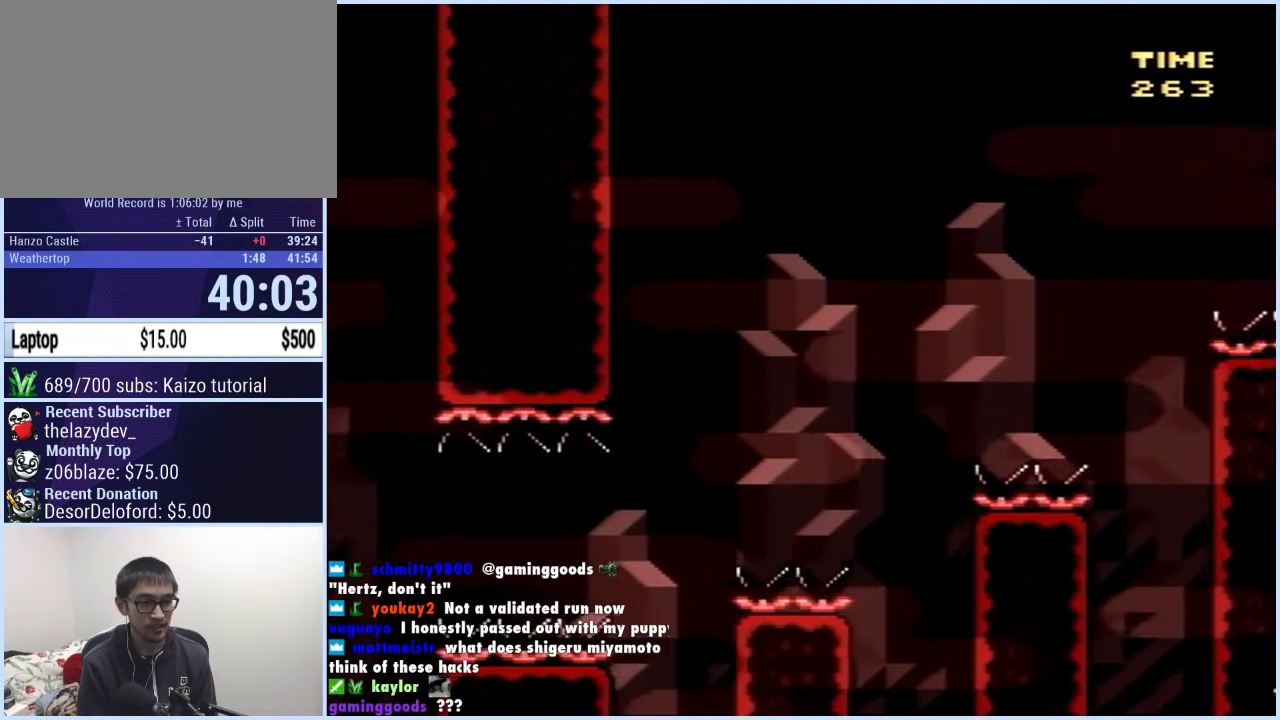
{"dt_ms": 500, "buttons": ["A", "X", "DPAD_RIGHT"], "events": [[267, "A", "up"], [433, "A", "down"]]}
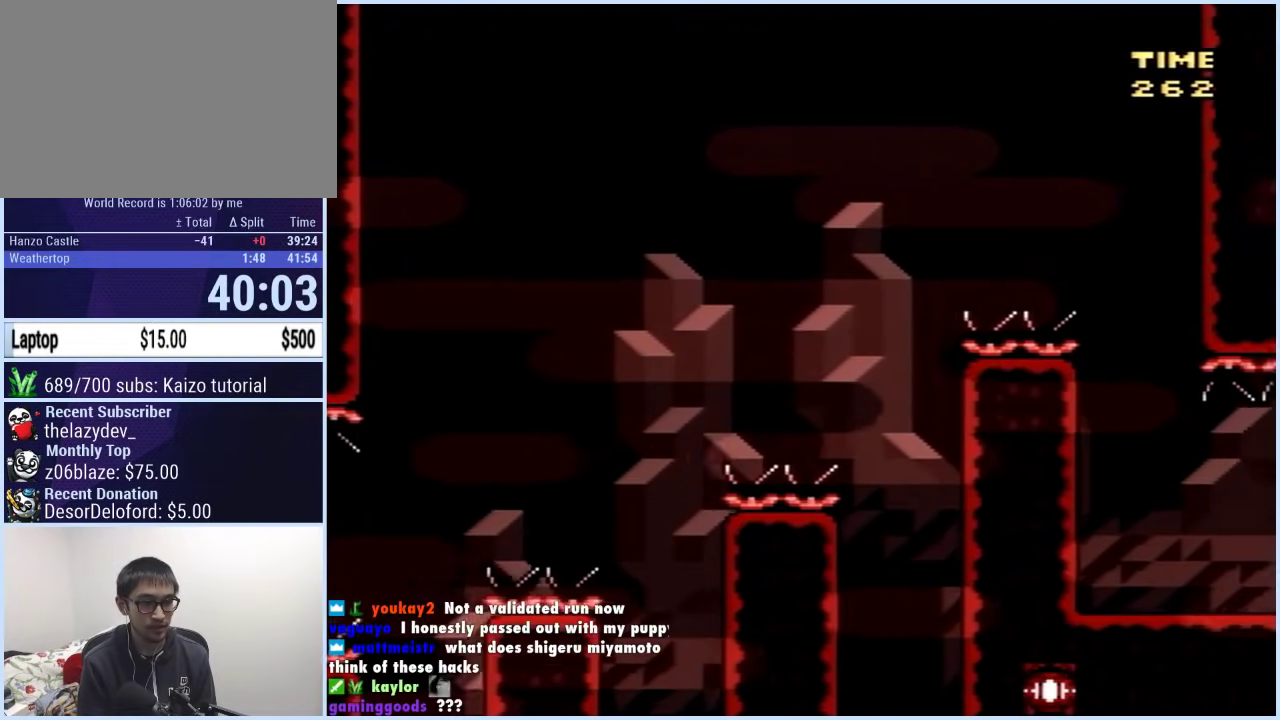
{"dt_ms": 500, "buttons": ["X", "DPAD_RIGHT"], "events": [[450, "A", "up"]]}
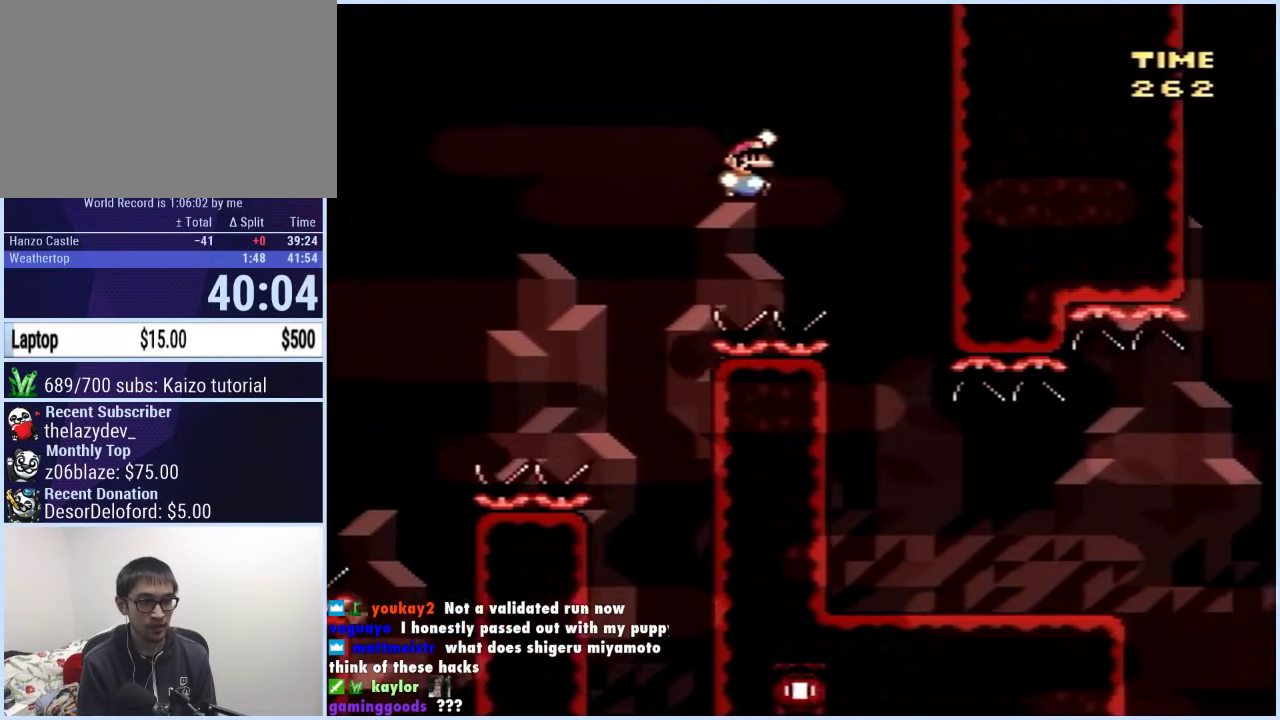
{"dt_ms": 500, "buttons": ["X", "DPAD_RIGHT"], "events": [[100, "DPAD_RIGHT", "up"], [117, "DPAD_LEFT", "down"], [250, "DPAD_LEFT", "up"], [250, "DPAD_RIGHT", "down"]]}
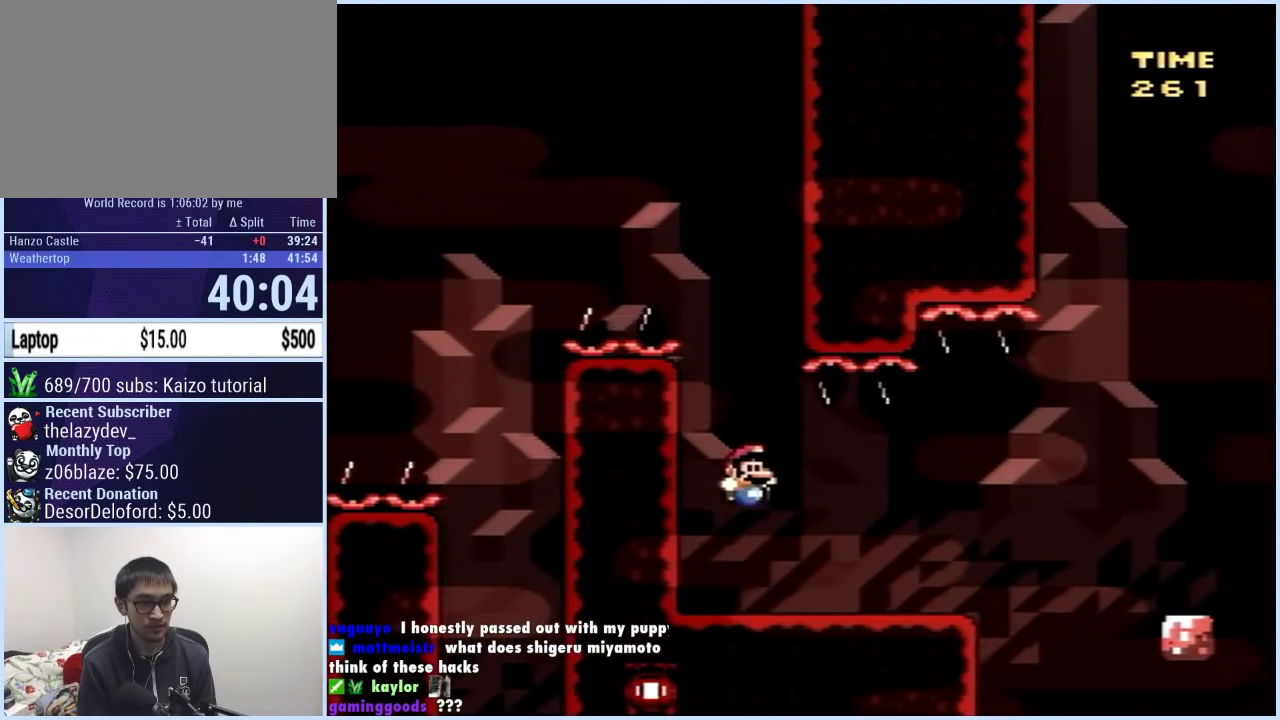
{"dt_ms": 500, "buttons": ["X"], "events": [[233, "DPAD_RIGHT", "up"], [267, "DPAD_LEFT", "down"], [400, "DPAD_LEFT", "up"], [417, "DPAD_RIGHT", "down"], [483, "DPAD_RIGHT", "up"]]}
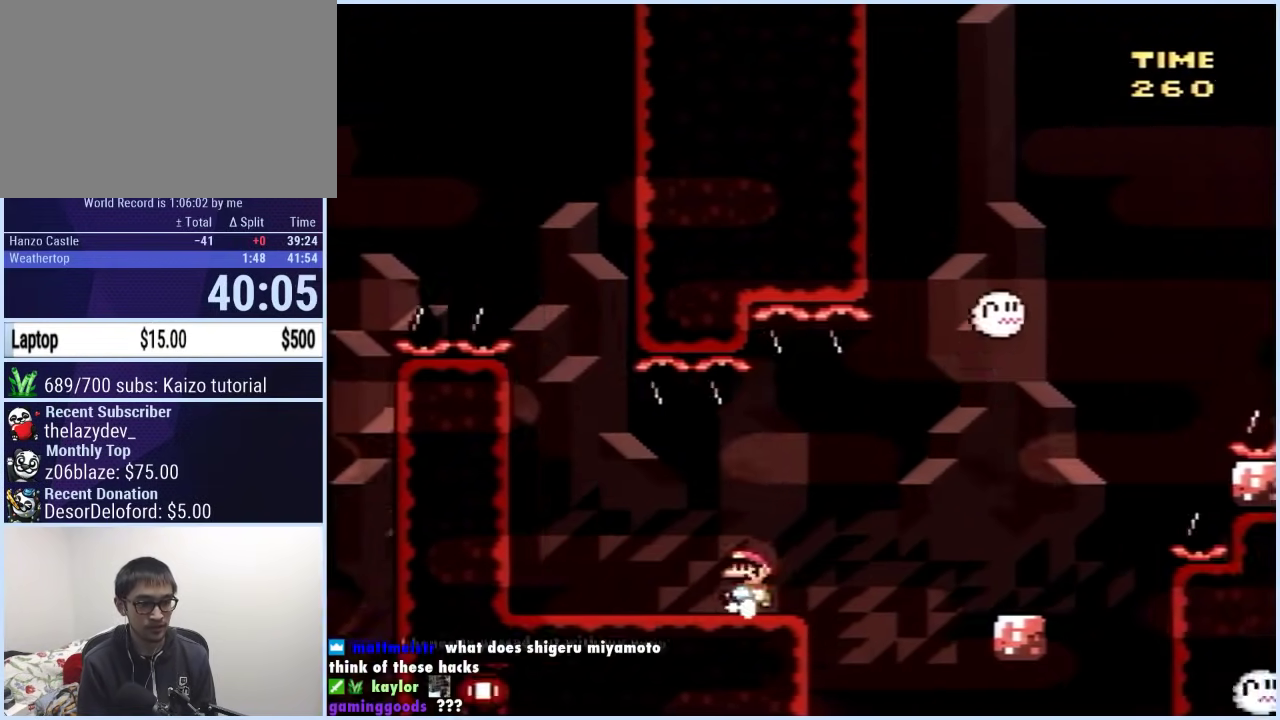
{"dt_ms": 500, "buttons": ["X"], "events": [[283, "DPAD_RIGHT", "down"], [350, "DPAD_RIGHT", "up"]]}
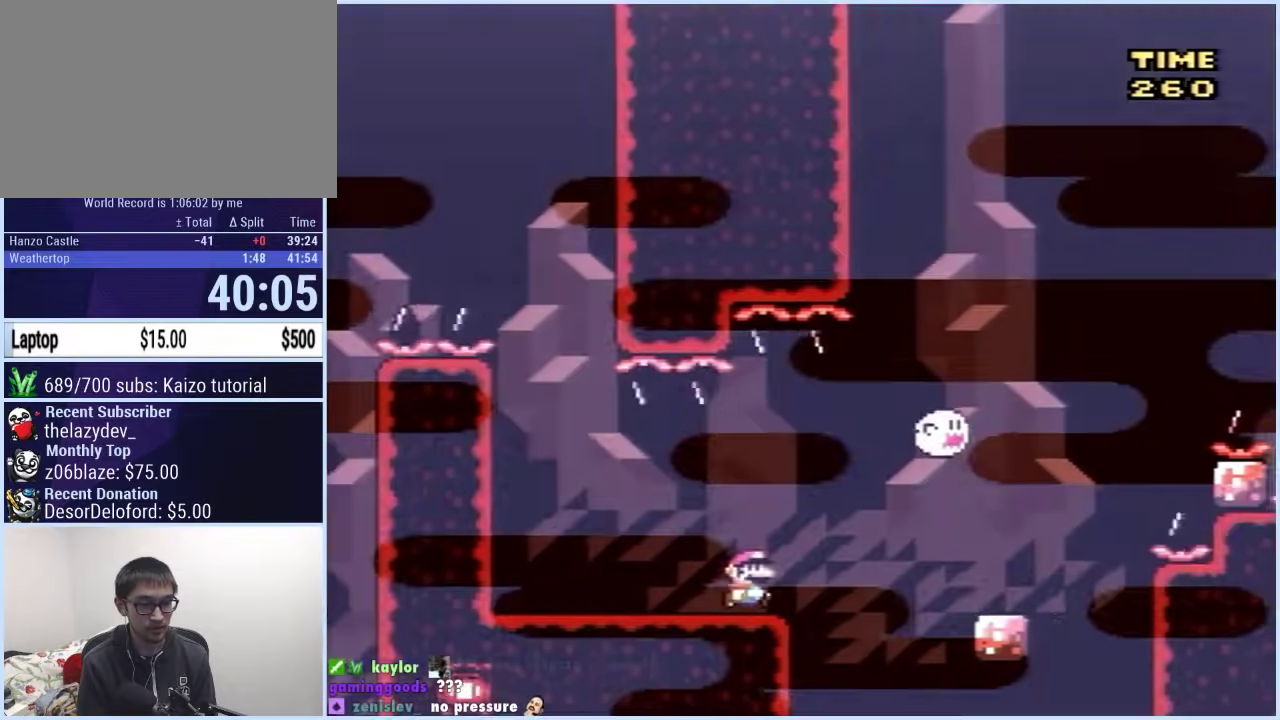
{"dt_ms": 500, "buttons": ["A", "X", "DPAD_RIGHT"], "events": [[167, "DPAD_RIGHT", "down"], [200, "A", "down"], [283, "A", "up"], [433, "A", "down"]]}
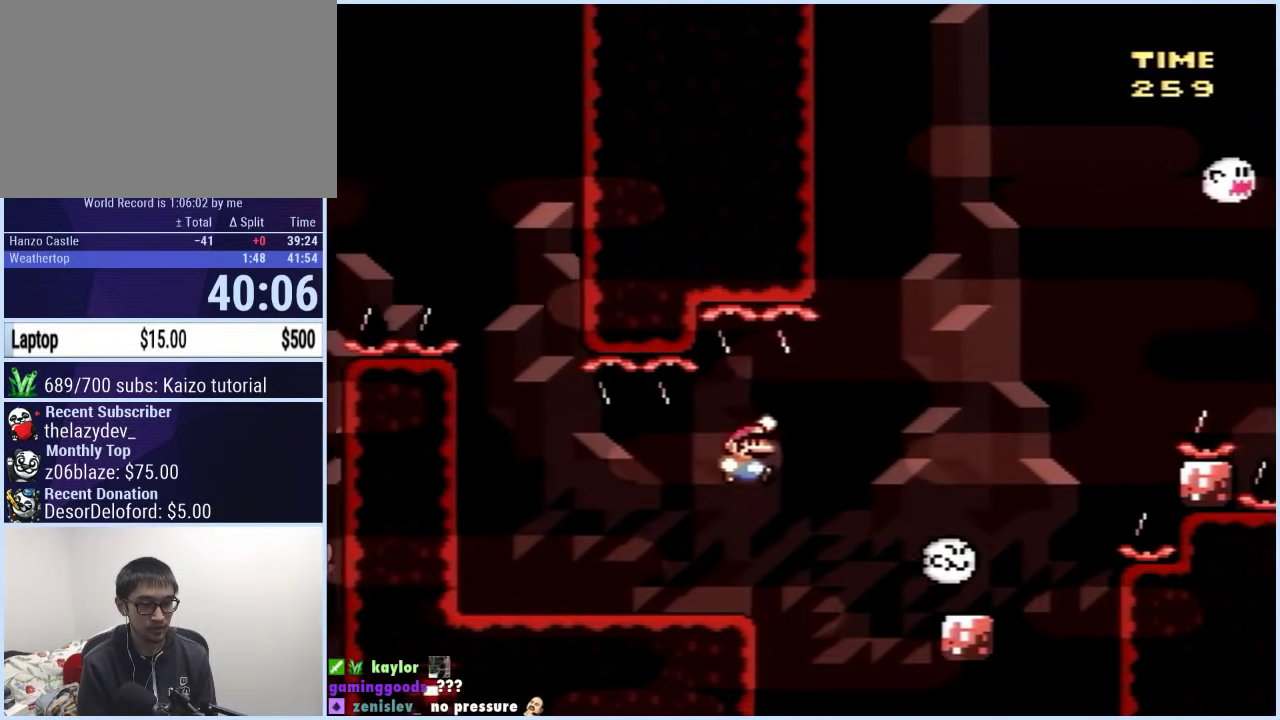
{"dt_ms": 500, "buttons": ["A", "X", "DPAD_RIGHT"], "events": [[150, "A", "up"], [367, "A", "down"]]}
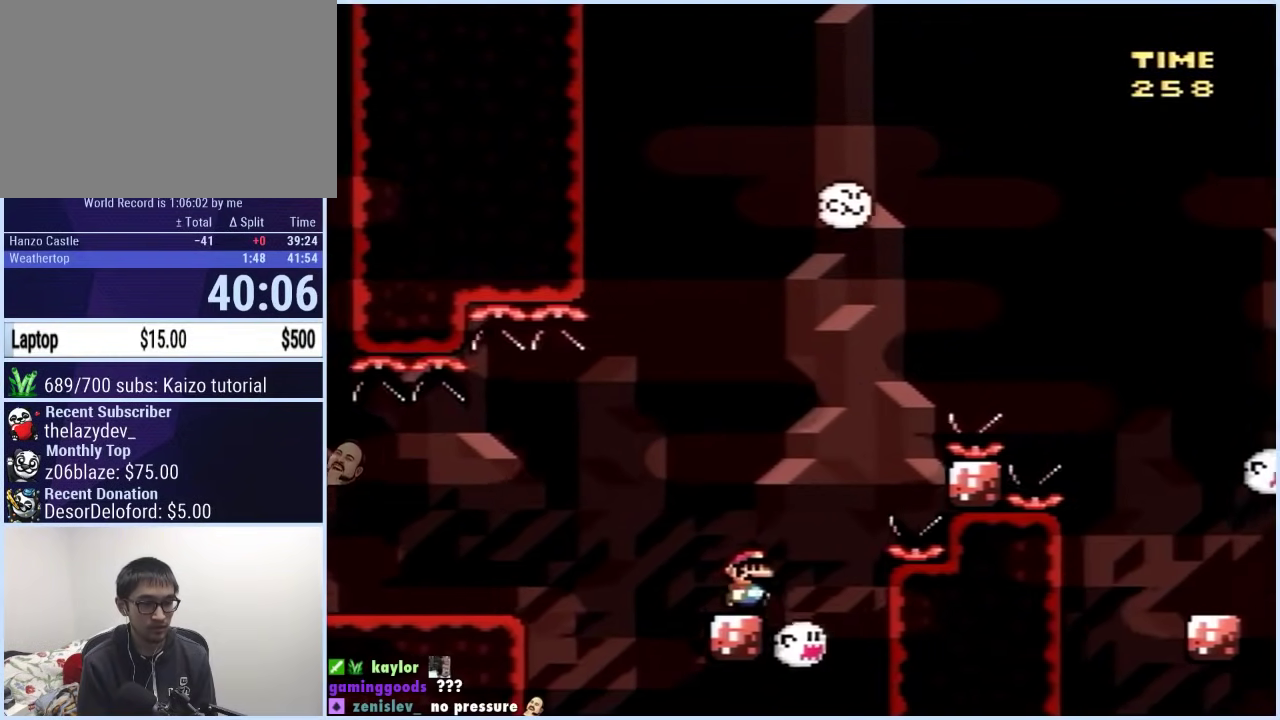
{"dt_ms": 500, "buttons": ["X", "DPAD_RIGHT"], "events": [[433, "A", "up"]]}
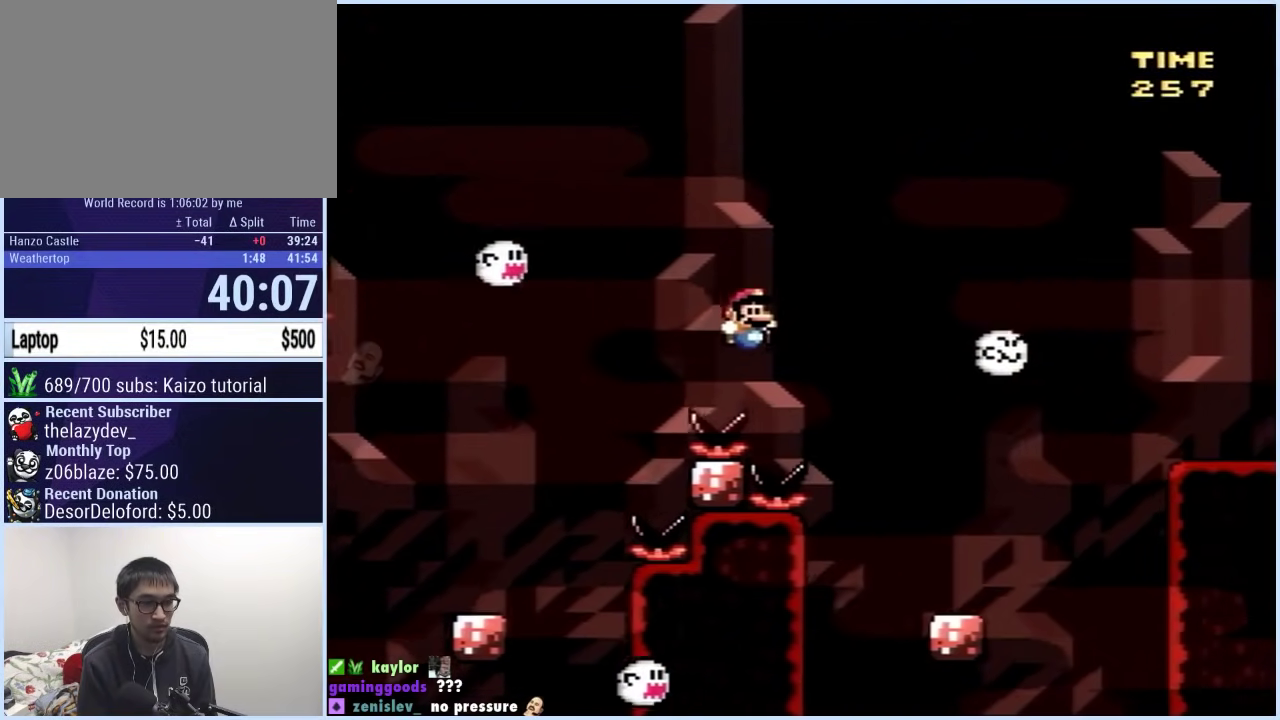
{"dt_ms": 500, "buttons": ["A", "X", "DPAD_RIGHT"], "events": [[333, "A", "down"]]}
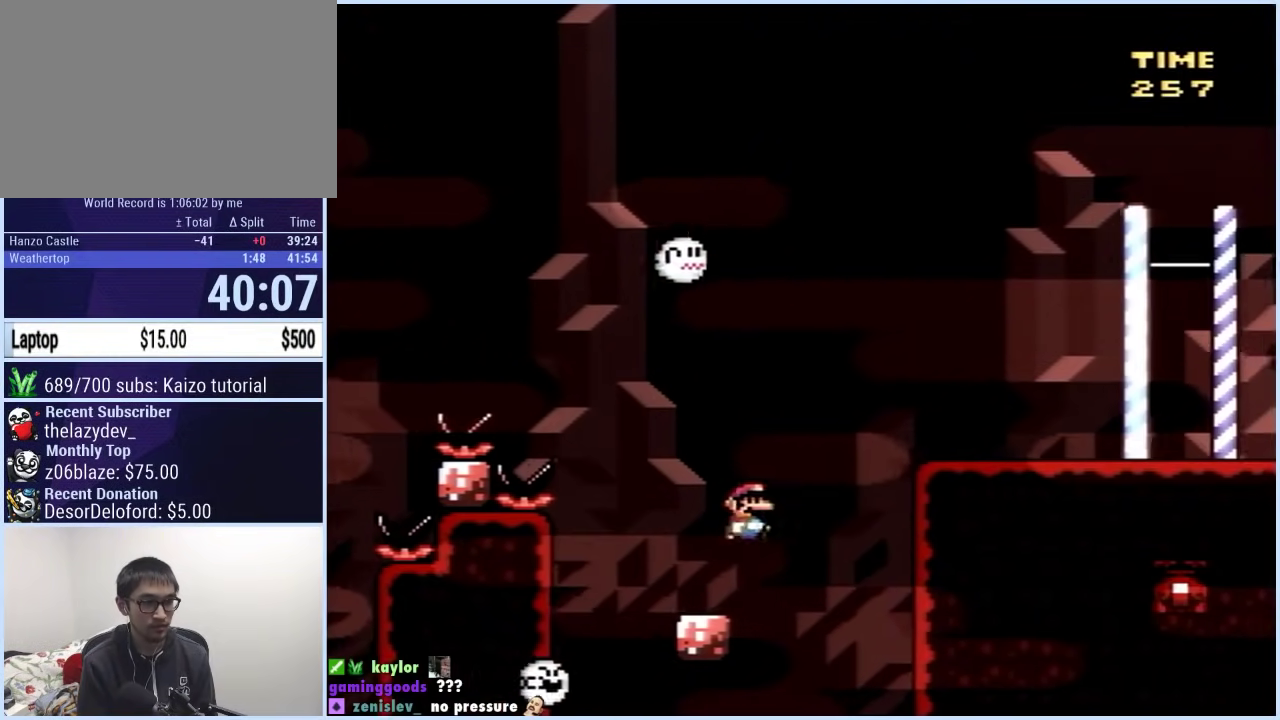
{"dt_ms": 500, "buttons": ["A", "X", "DPAD_RIGHT"], "events": []}
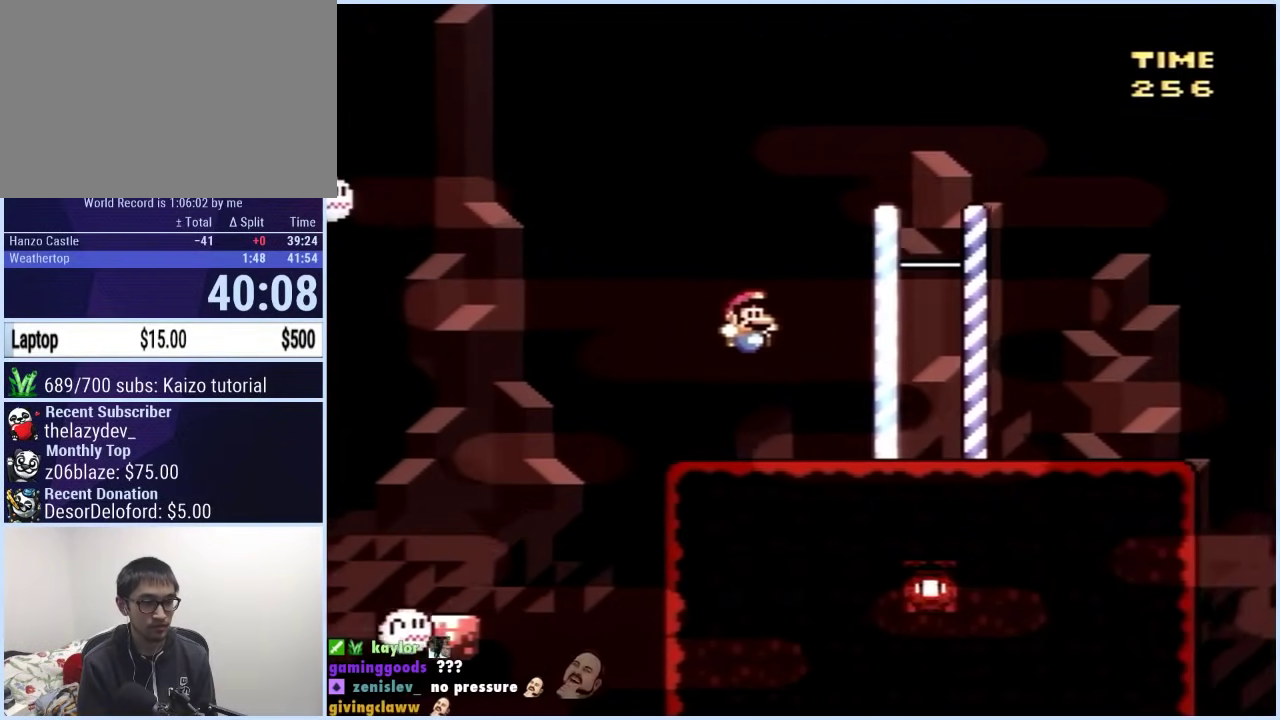
{"dt_ms": 1000, "buttons": ["B", "Y", "DPAD_RIGHT"], "events": [[133, "A", "up"], [183, "X", "up"], [200, "Y", "down"], [667, "B", "down"], [750, "B", "up"], [933, "B", "down"]]}
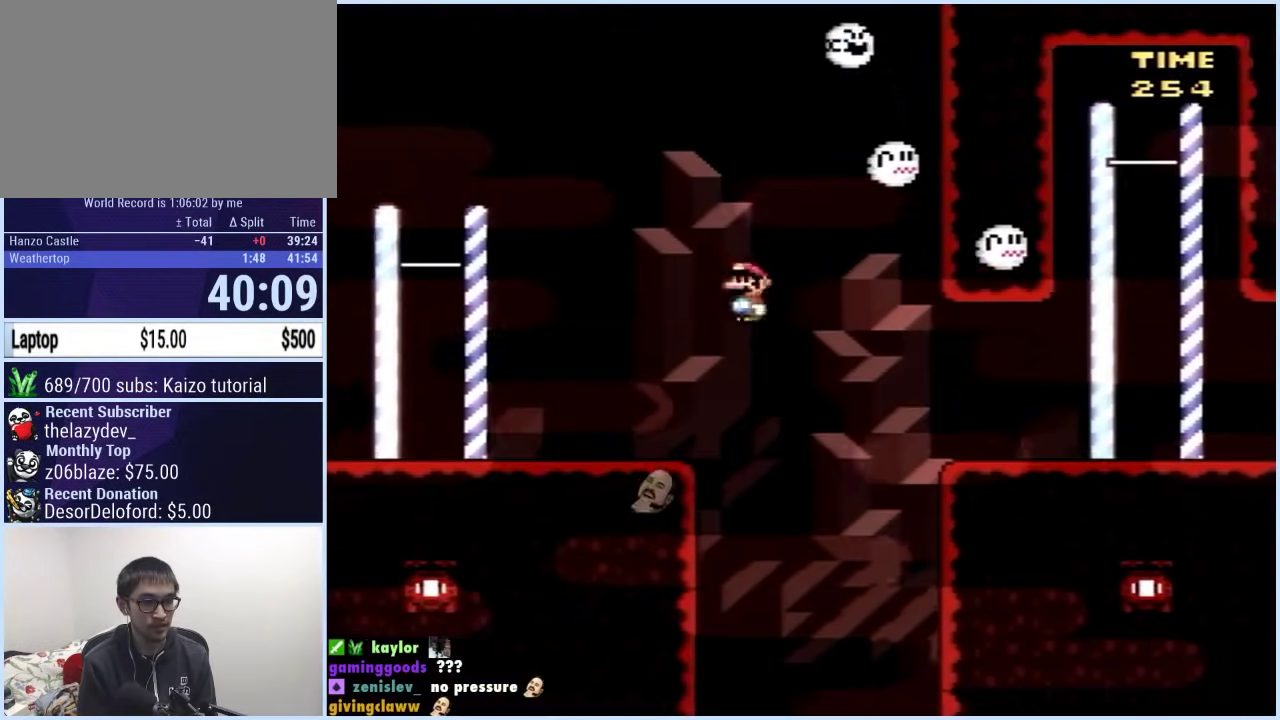
{"dt_ms": 500, "buttons": ["X"], "events": [[267, "DPAD_RIGHT", "up"], [283, "DPAD_LEFT", "down"], [417, "B", "up"], [433, "DPAD_LEFT", "up"], [433, "Y", "up"], [450, "DPAD_RIGHT", "down"], [467, "X", "down"], [500, "DPAD_RIGHT", "up"]]}
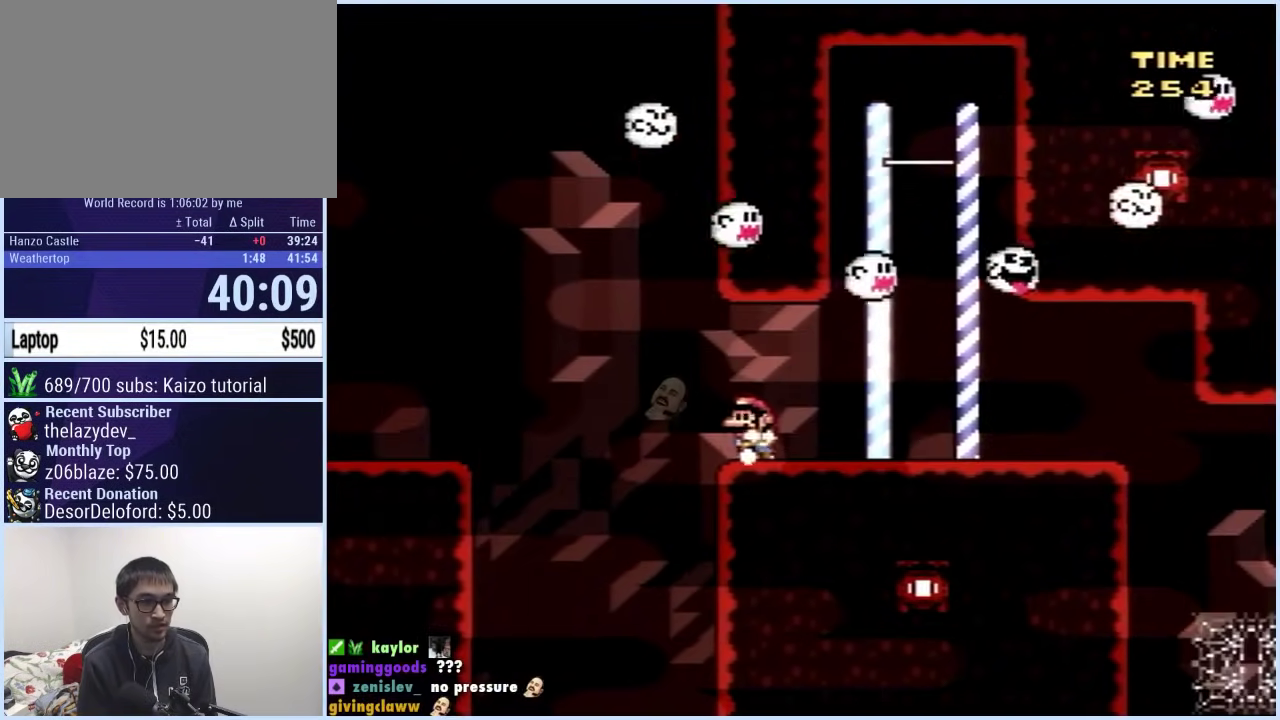
{"dt_ms": 500, "buttons": ["X", "DPAD_RIGHT"], "events": [[267, "DPAD_RIGHT", "down"]]}
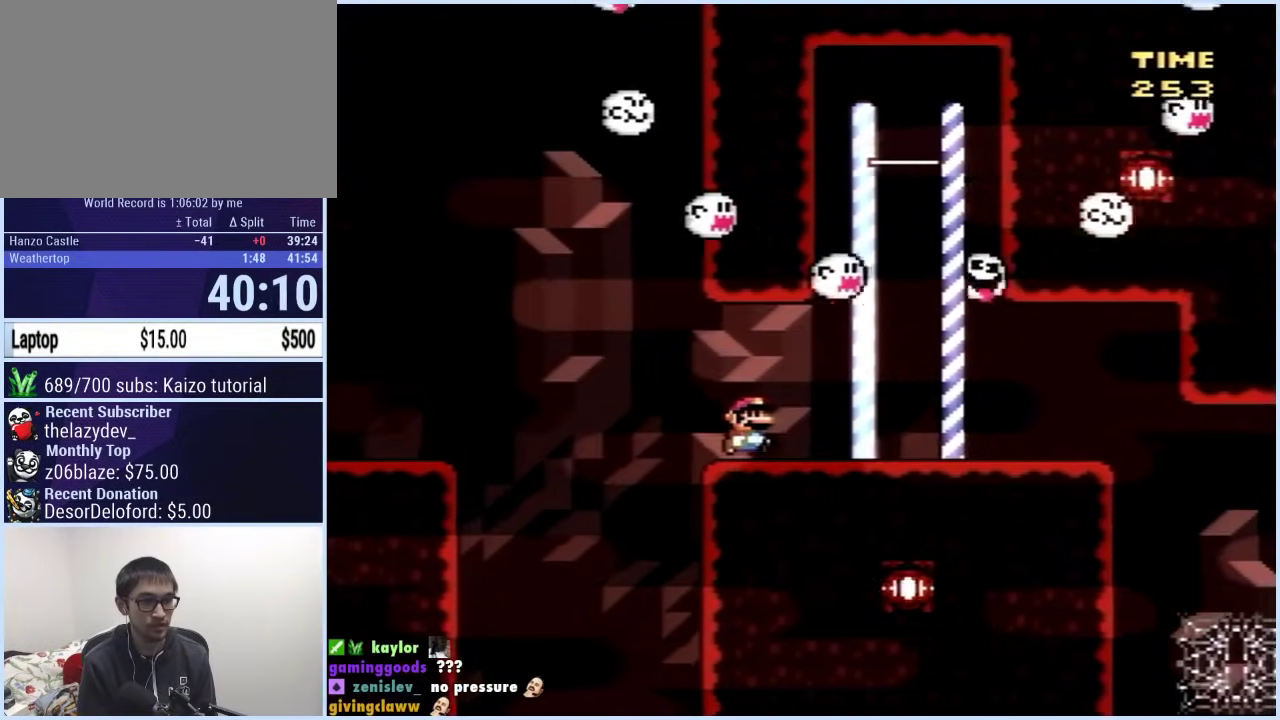
{"dt_ms": 500, "buttons": ["A", "X", "DPAD_LEFT"], "events": [[300, "A", "down"], [300, "DPAD_RIGHT", "up"], [317, "DPAD_LEFT", "down"]]}
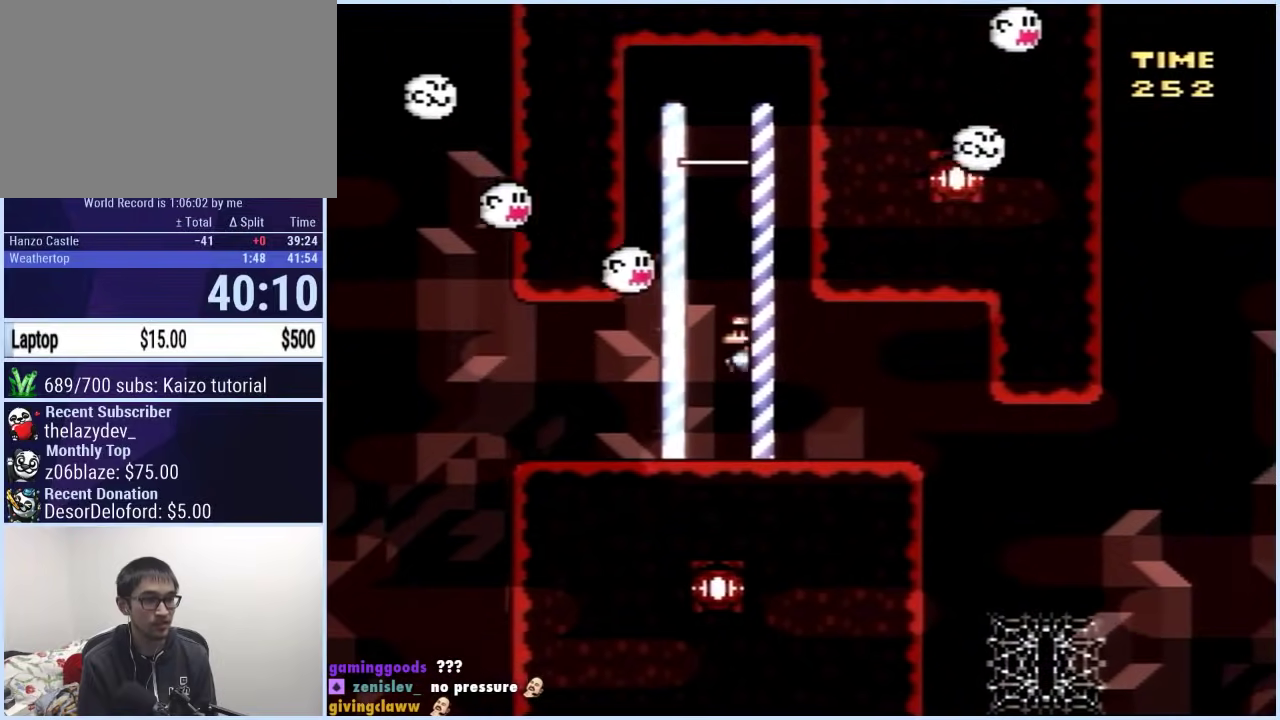
{"dt_ms": 500, "buttons": ["X"], "events": [[183, "DPAD_LEFT", "up"], [183, "DPAD_RIGHT", "down"], [233, "A", "up"], [300, "DPAD_RIGHT", "up"]]}
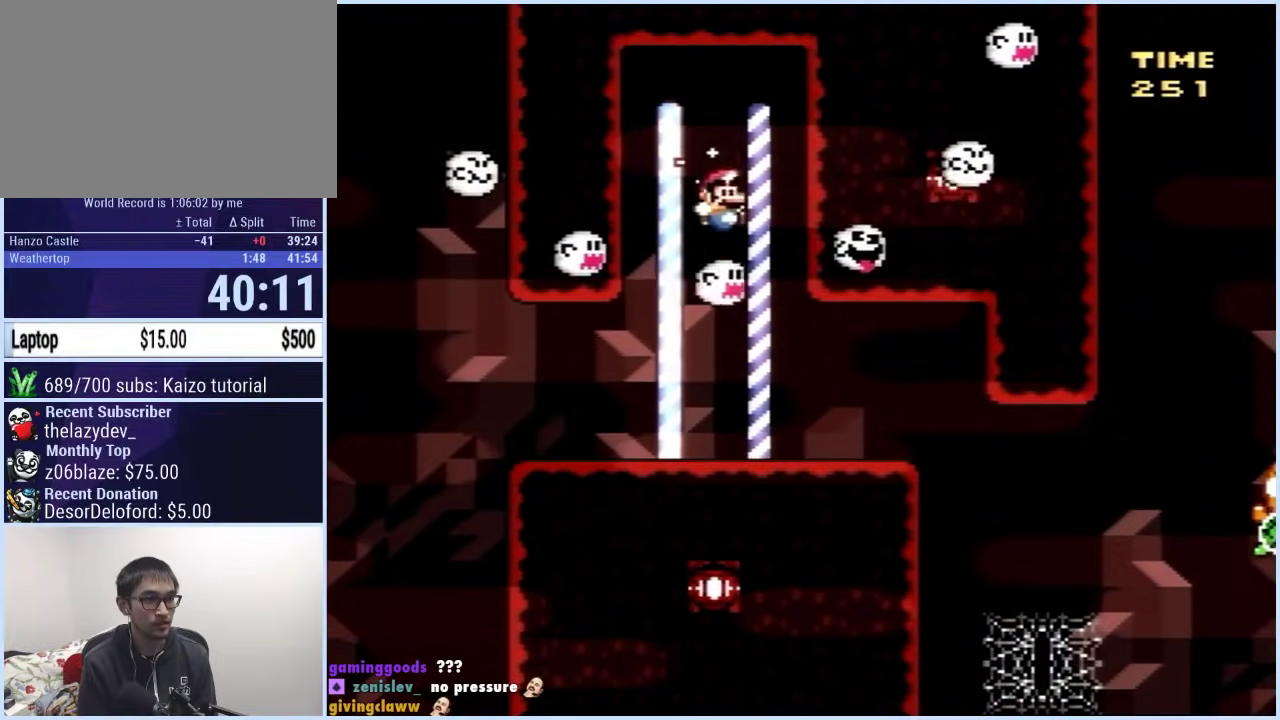
{"dt_ms": 500, "buttons": ["Y"], "events": [[233, "X", "up"], [383, "Y", "down"]]}
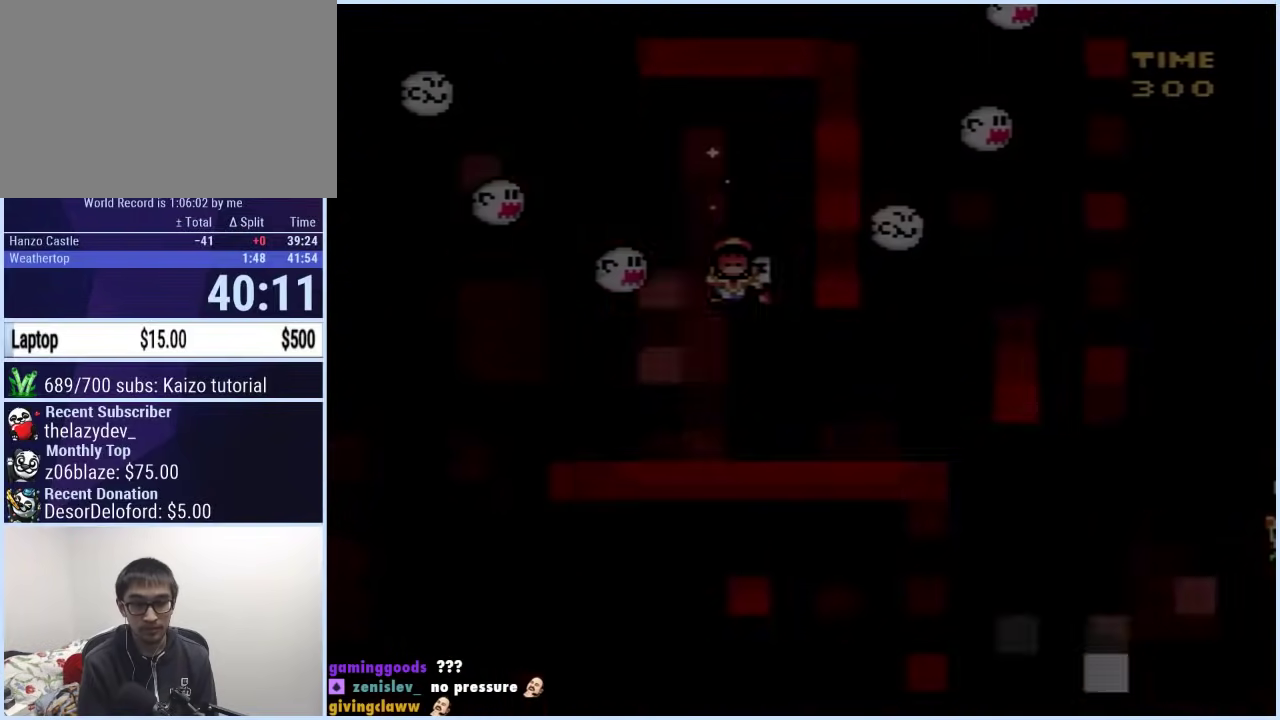
{"dt_ms": 500, "buttons": ["Y"], "events": []}
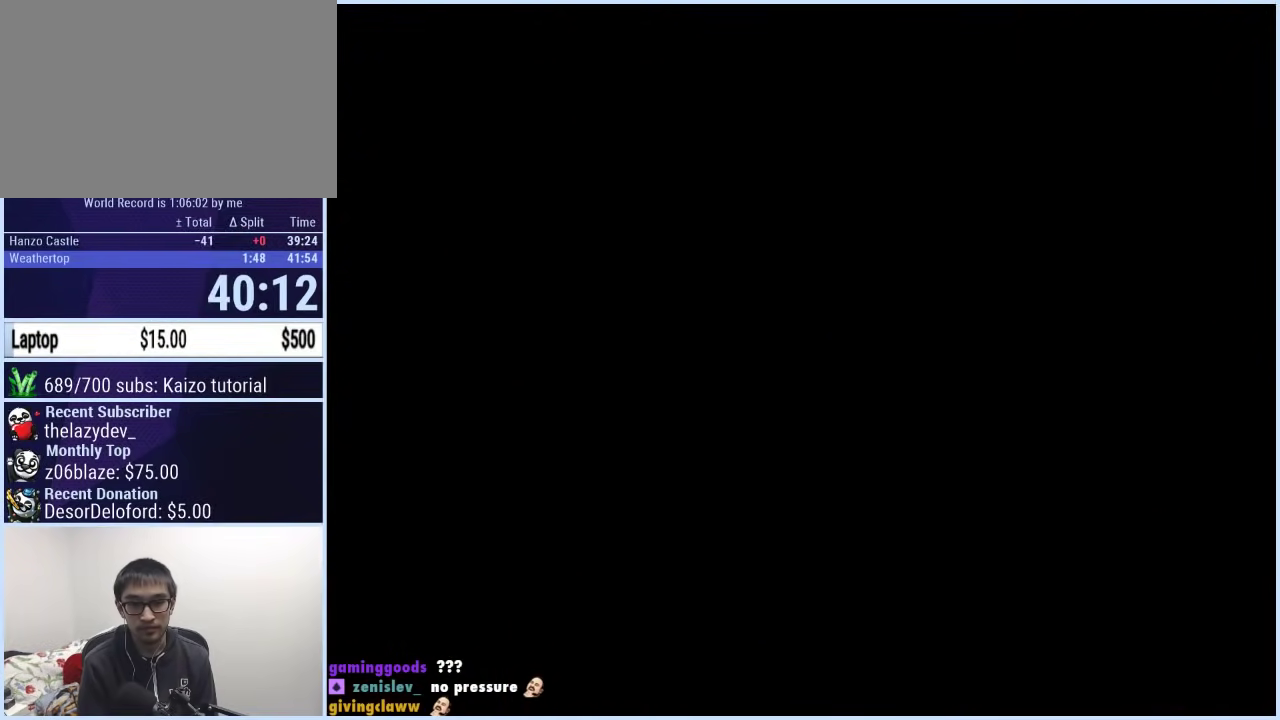
{"dt_ms": 500, "buttons": ["Y"], "events": []}
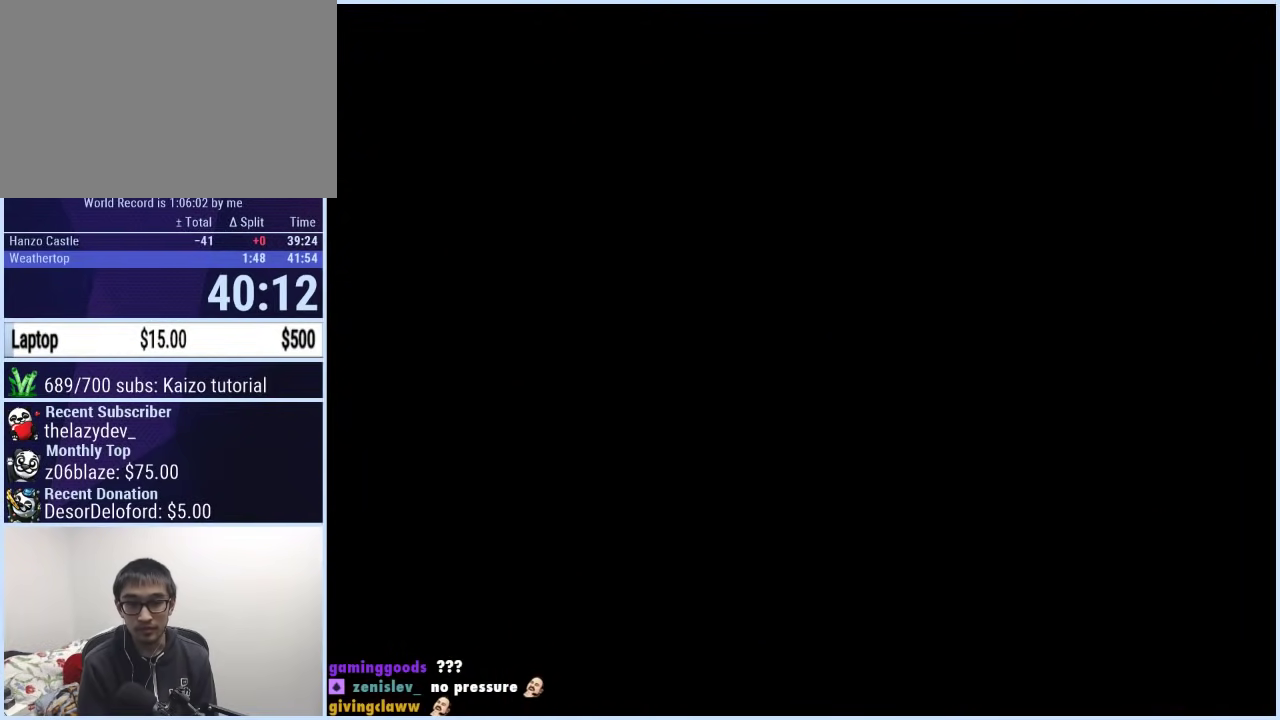
{"dt_ms": 500, "buttons": ["Y"], "events": []}
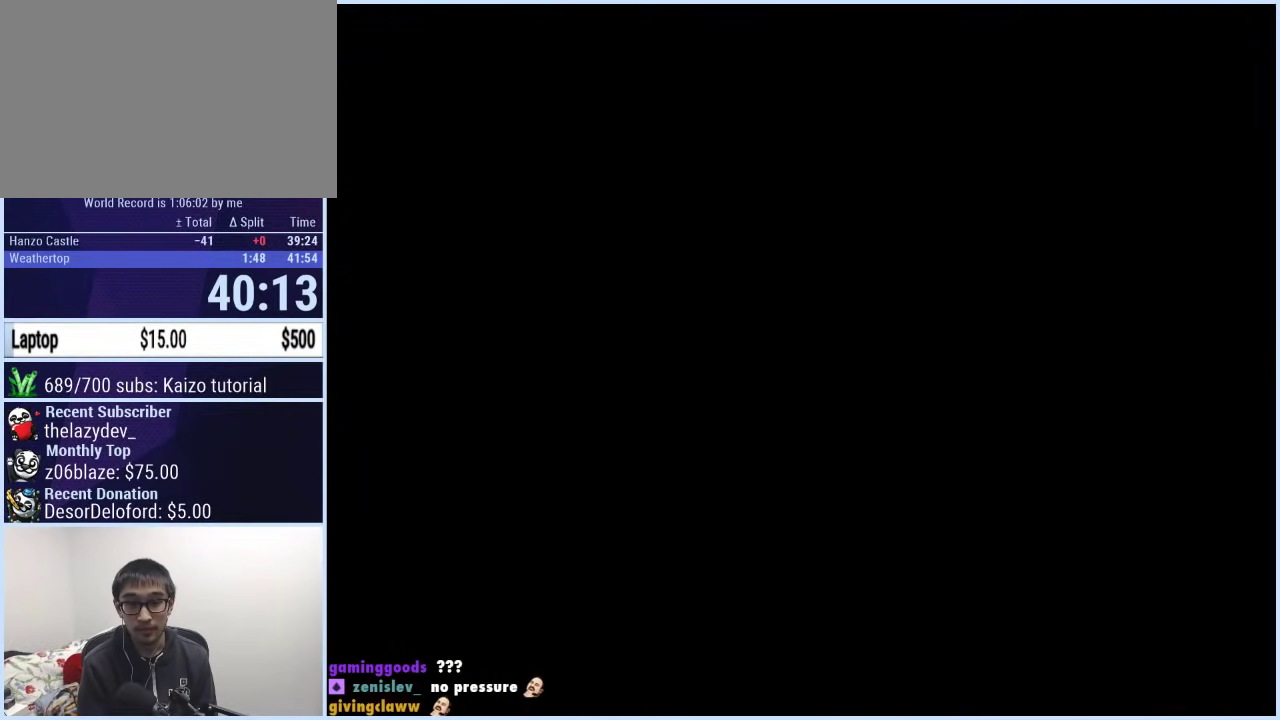
{"dt_ms": 500, "buttons": ["Y", "DPAD_RIGHT"], "events": [[217, "DPAD_RIGHT", "down"]]}
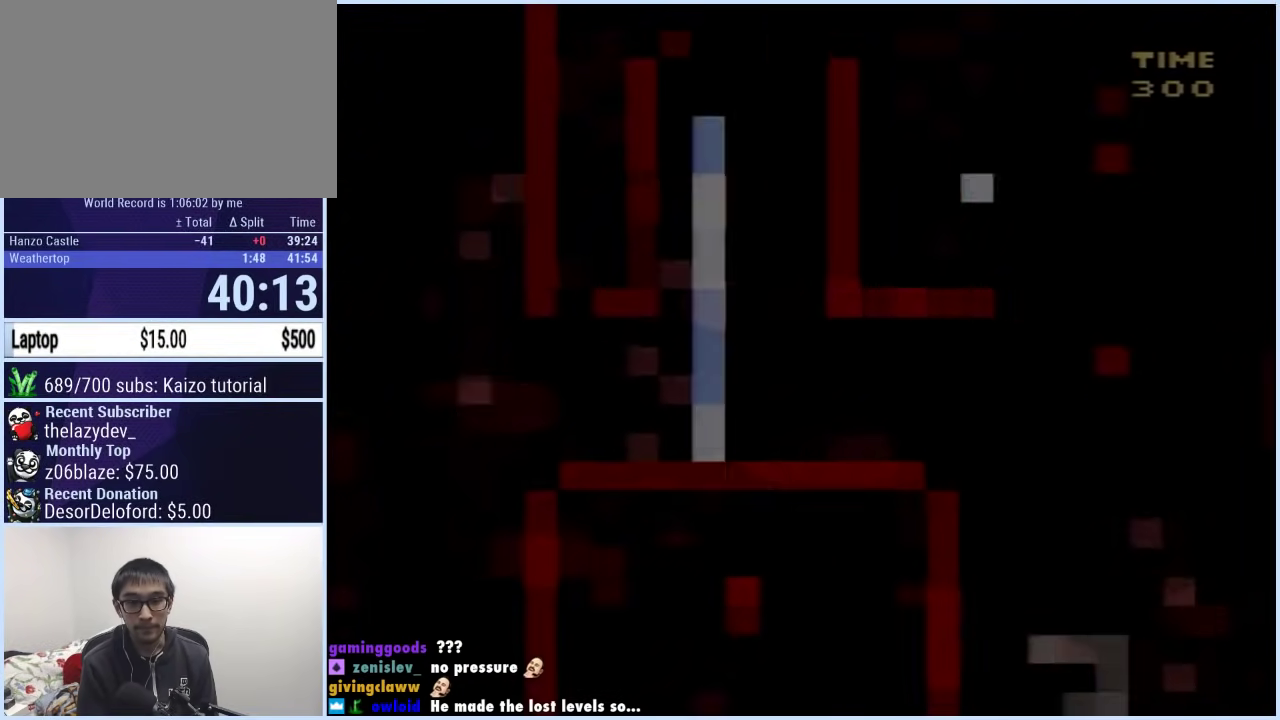
{"dt_ms": 500, "buttons": ["X", "DPAD_RIGHT"], "events": [[350, "Y", "up"], [417, "X", "down"]]}
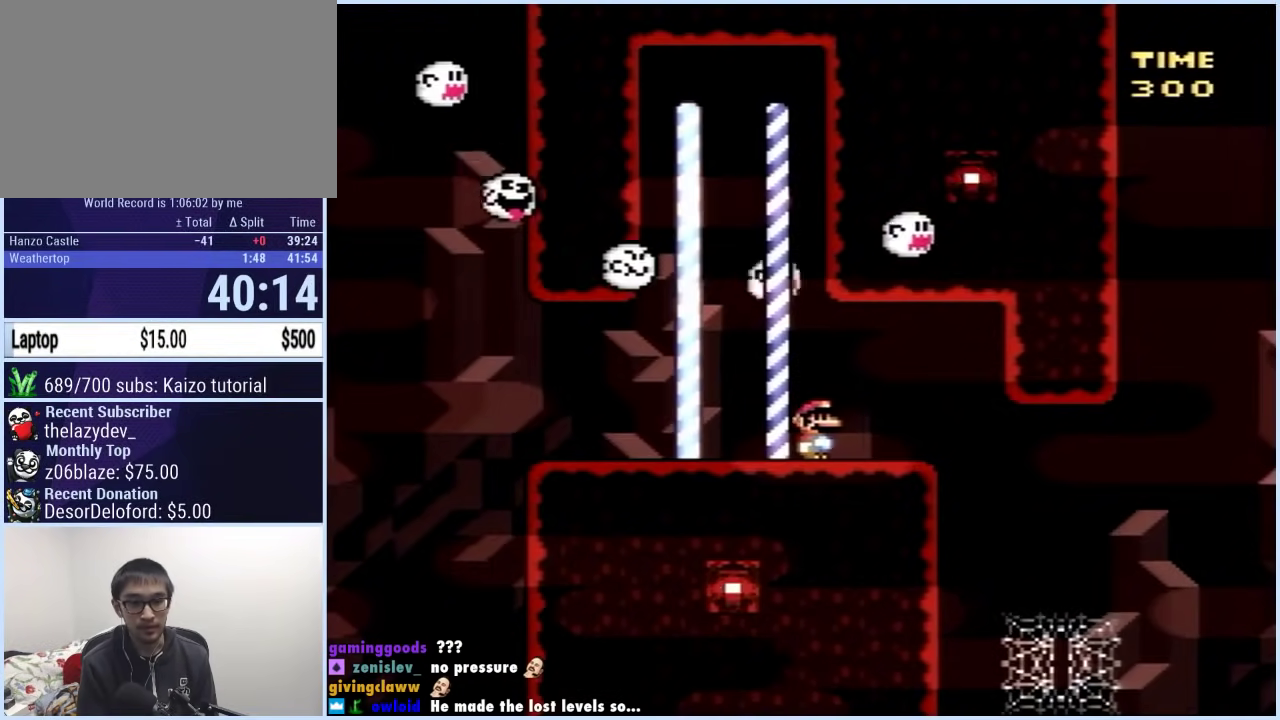
{"dt_ms": 500, "buttons": ["X", "DPAD_RIGHT"], "events": [[367, "DPAD_RIGHT", "up"], [383, "DPAD_LEFT", "down"], [500, "DPAD_LEFT", "up"], [500, "DPAD_RIGHT", "down"]]}
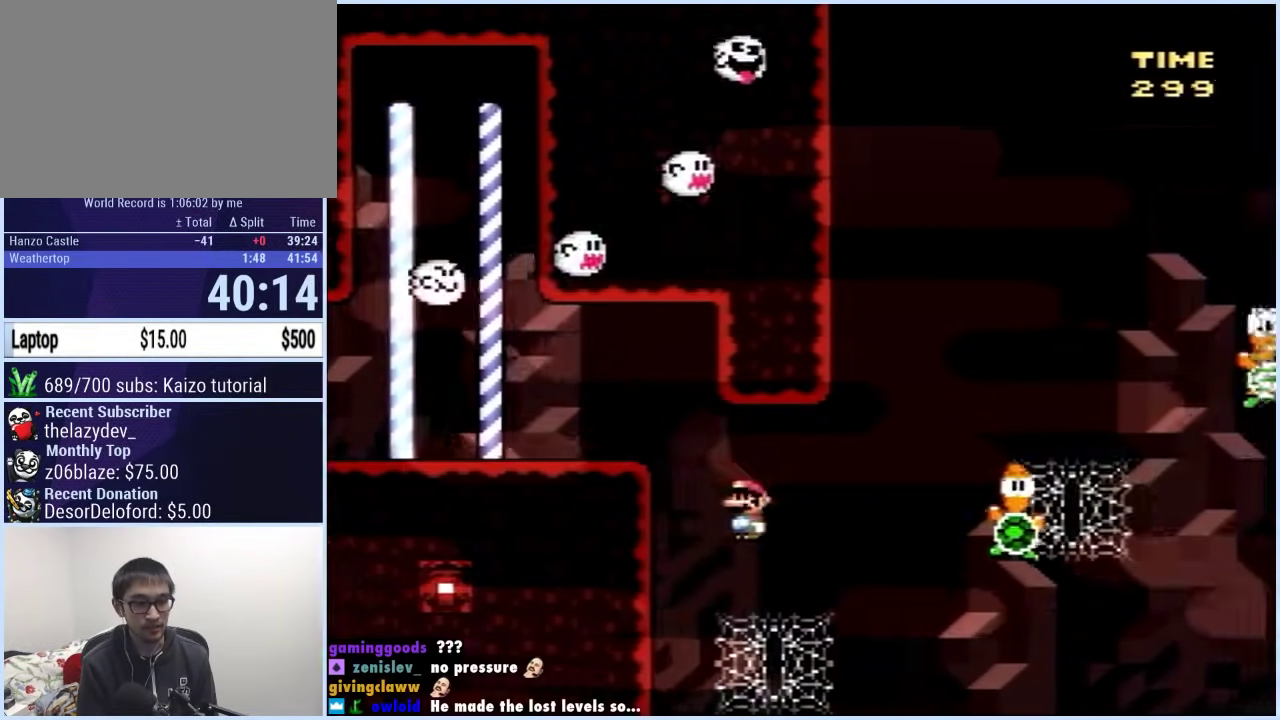
{"dt_ms": 500, "buttons": ["A", "X", "DPAD_UP", "DPAD_RIGHT"], "events": [[67, "DPAD_UP", "down"], [433, "A", "down"]]}
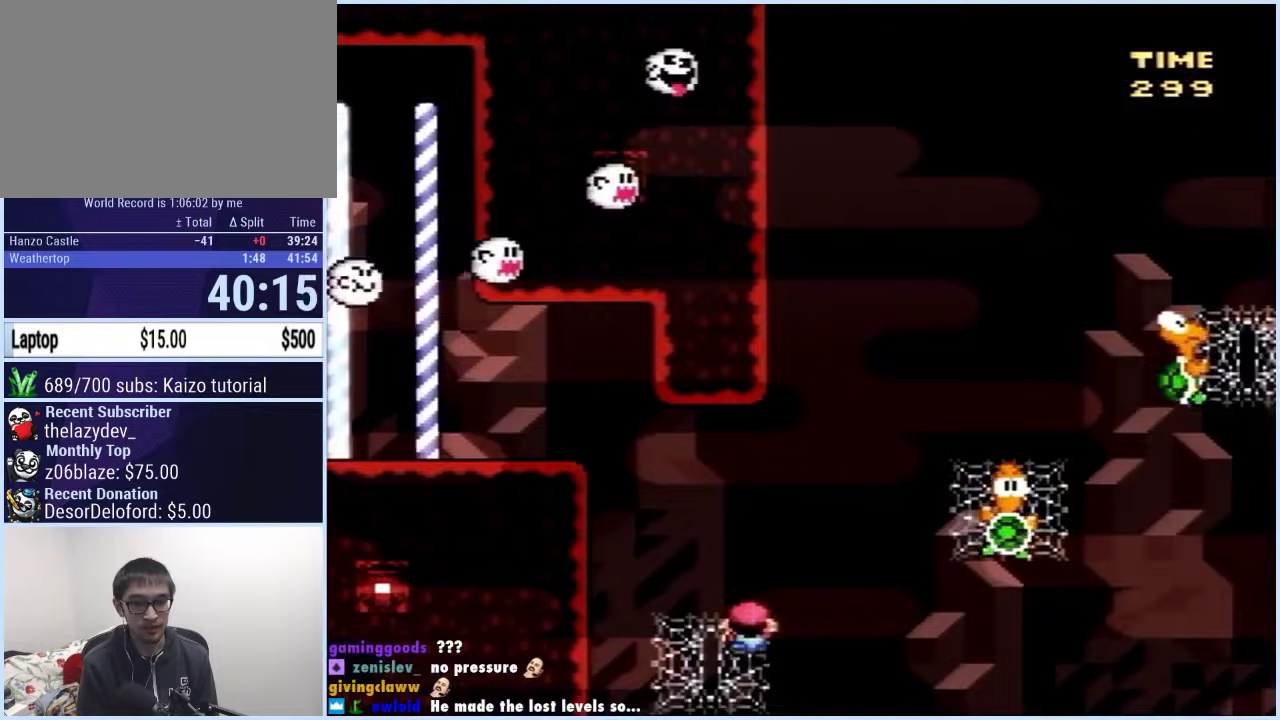
{"dt_ms": 500, "buttons": ["A", "X", "DPAD_UP", "DPAD_RIGHT"], "events": []}
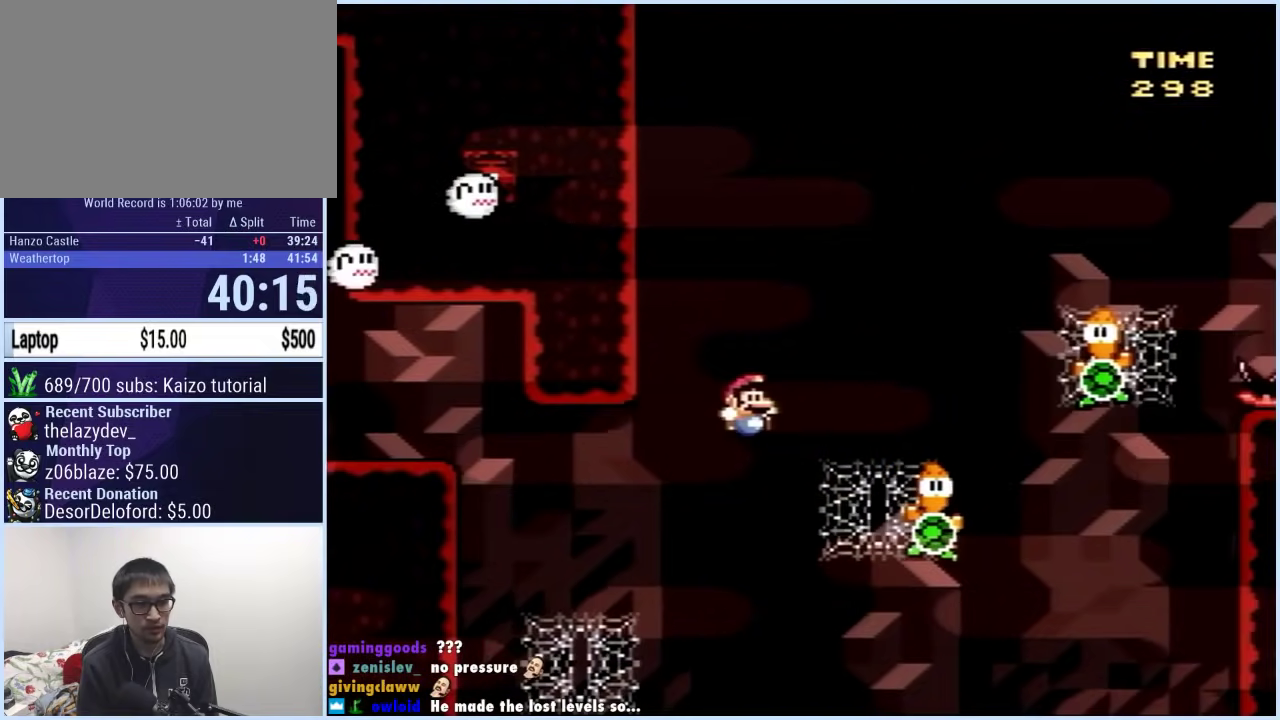
{"dt_ms": 500, "buttons": ["A", "X", "DPAD_UP", "DPAD_RIGHT"], "events": [[117, "A", "up"], [433, "A", "down"]]}
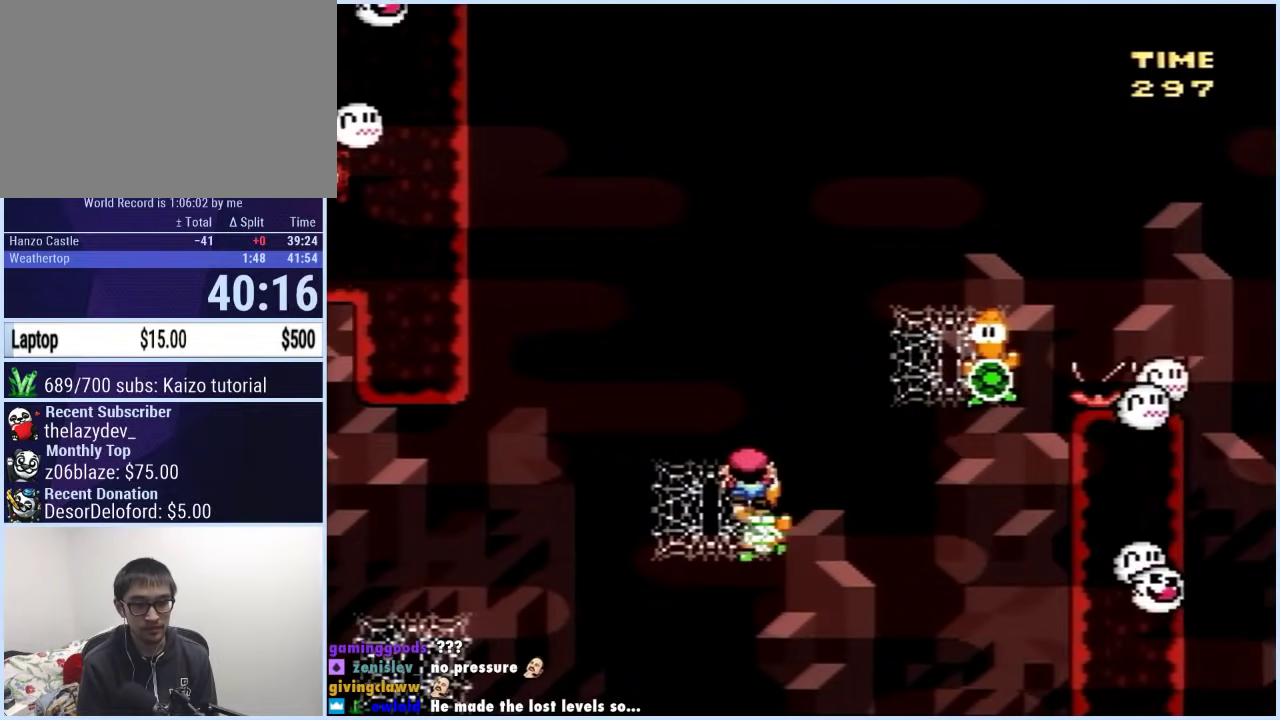
{"dt_ms": 500, "buttons": ["X", "DPAD_UP", "DPAD_RIGHT"], "events": [[417, "A", "up"]]}